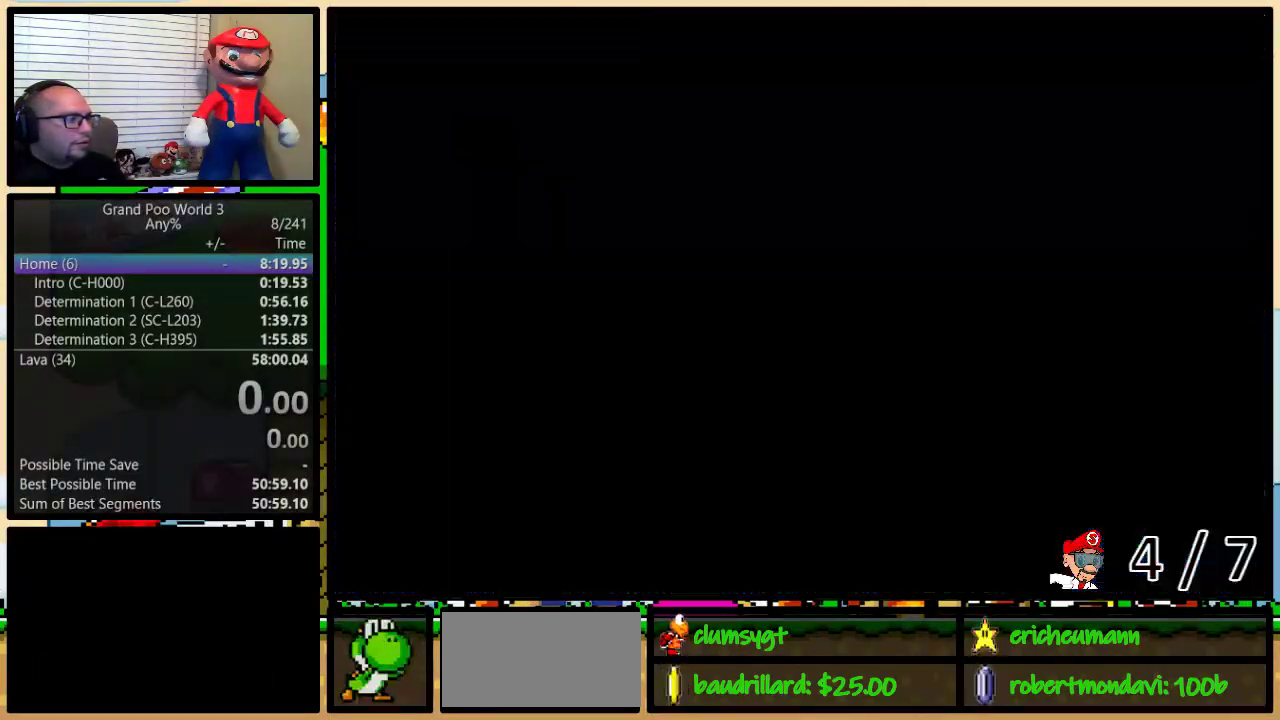
Gameplay with a controller (Nintendo layout); each line is a JSON object with the inputs held at the frame after it. "events" lists button and stick changes between this image and that frame as [ms after this image, input, new state], when the widget could be followed in between. Not read: L3 R3.
{"buttons": ["X"], "events": [[50, "L1", "up"]]}
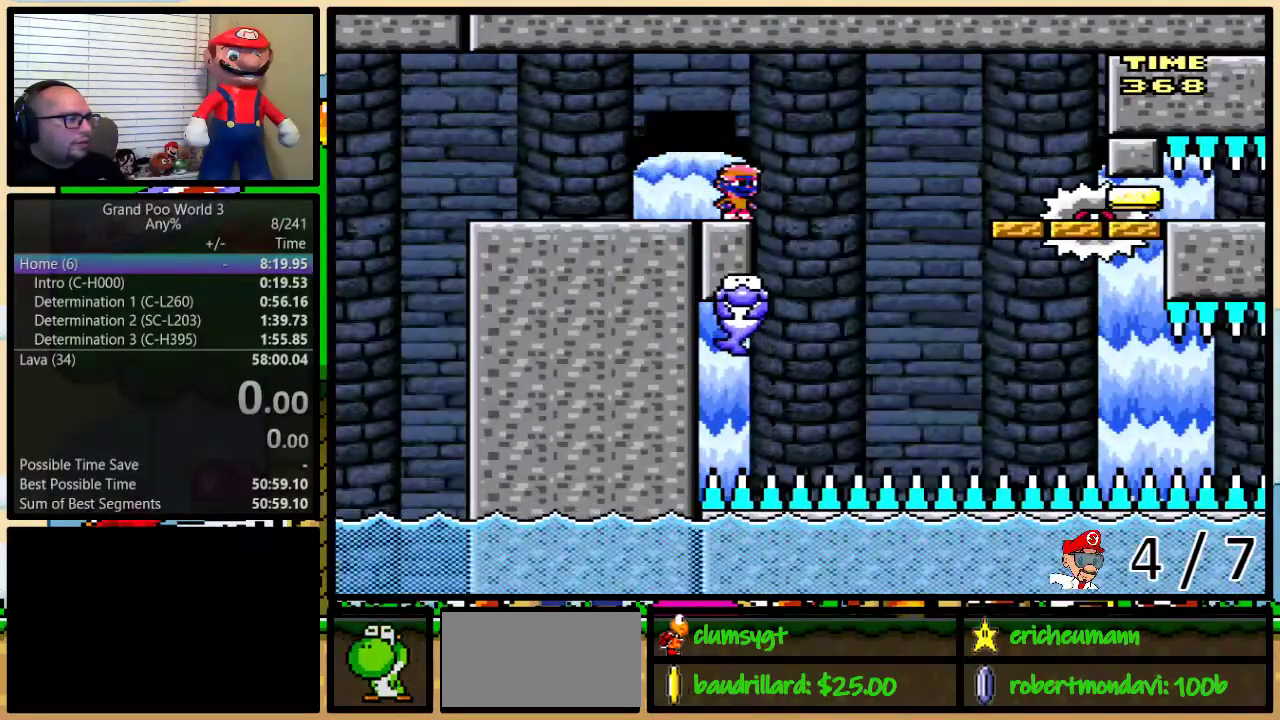
{"buttons": ["X"], "events": []}
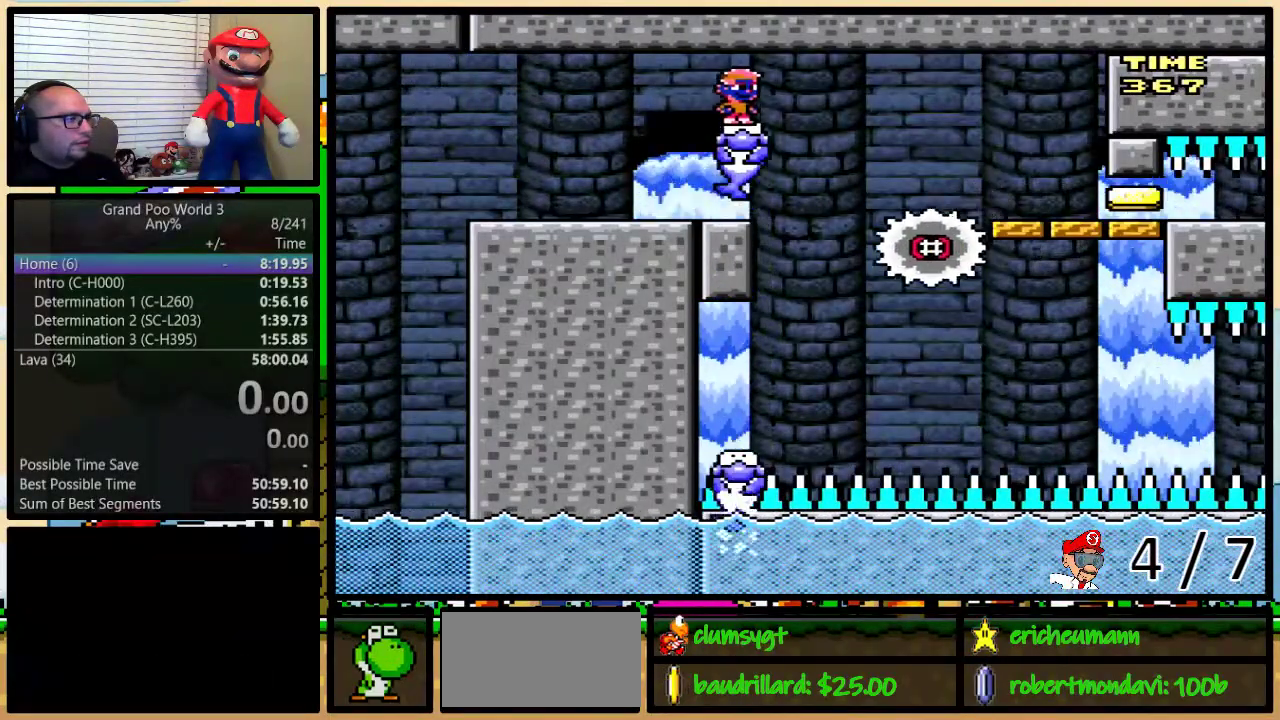
{"buttons": ["X", "DPAD_UP", "DPAD_RIGHT"], "events": [[433, "DPAD_RIGHT", "down"], [433, "DPAD_UP", "down"]]}
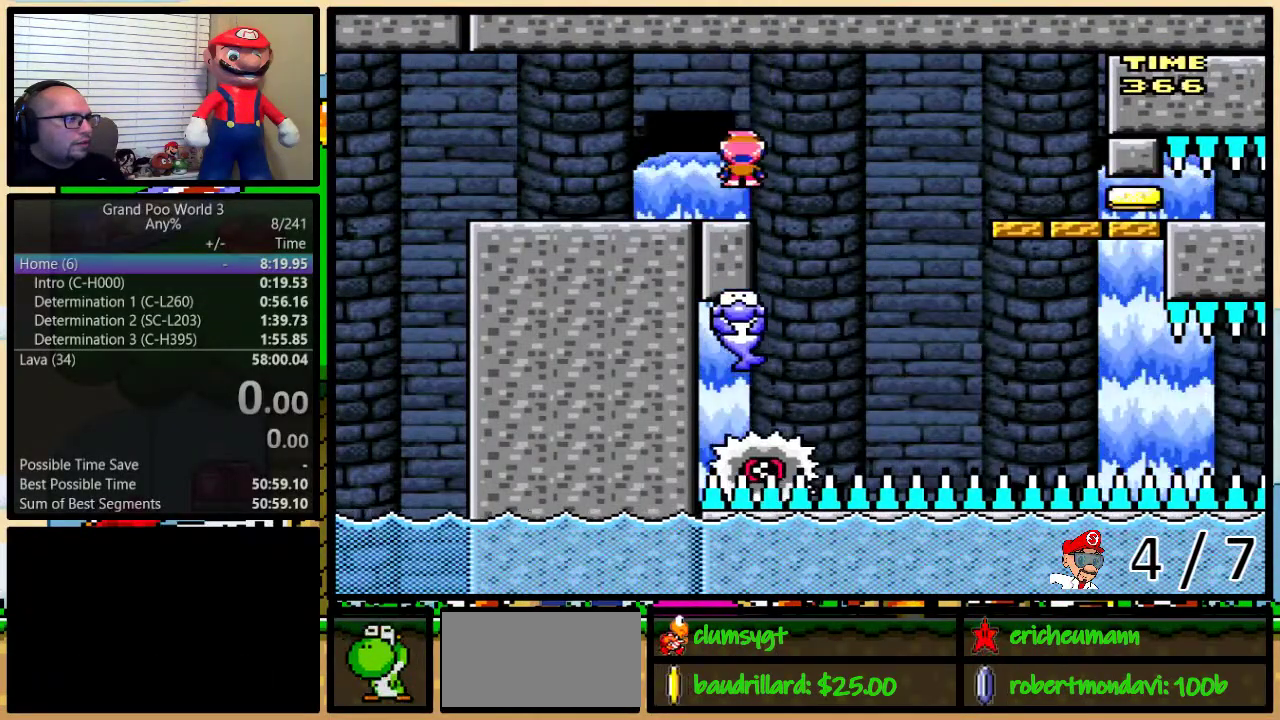
{"buttons": ["X"], "events": [[34, "DPAD_UP", "up"], [84, "DPAD_RIGHT", "up"], [117, "A", "down"], [184, "A", "up"]]}
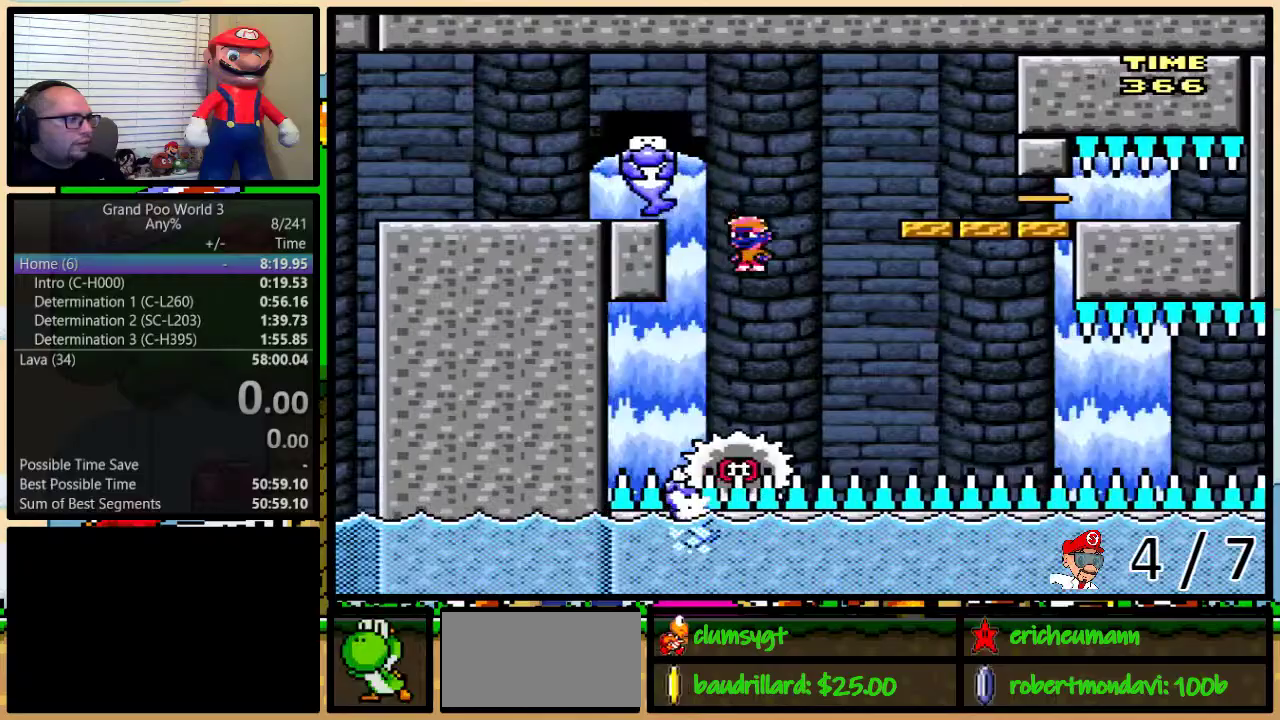
{"buttons": ["X"], "events": [[116, "DPAD_RIGHT", "down"], [200, "DPAD_RIGHT", "up"]]}
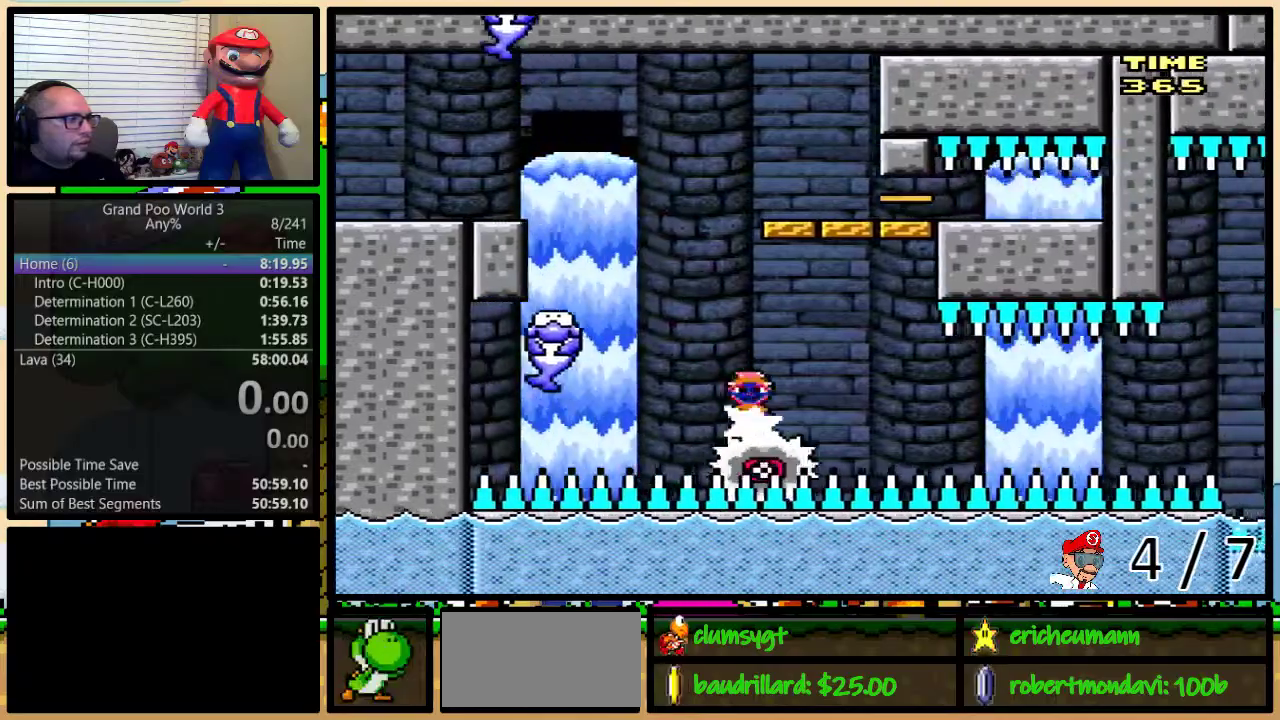
{"buttons": ["X"], "events": []}
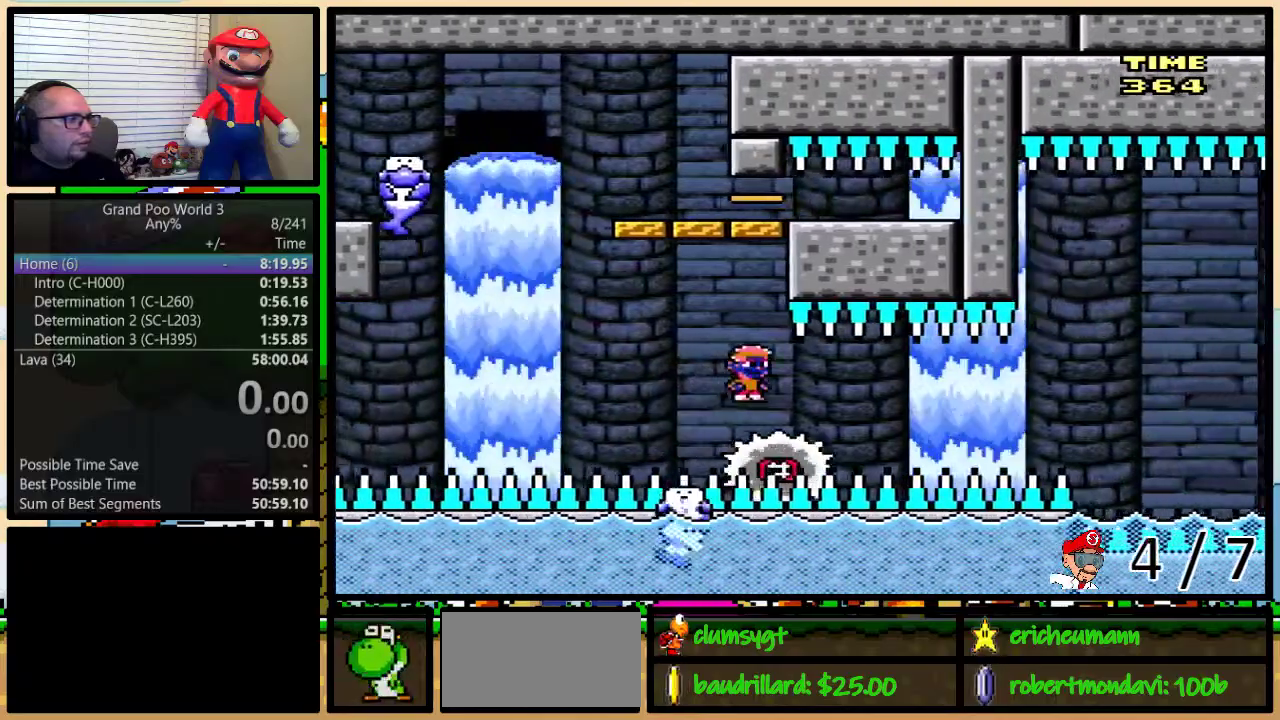
{"buttons": ["X"], "events": []}
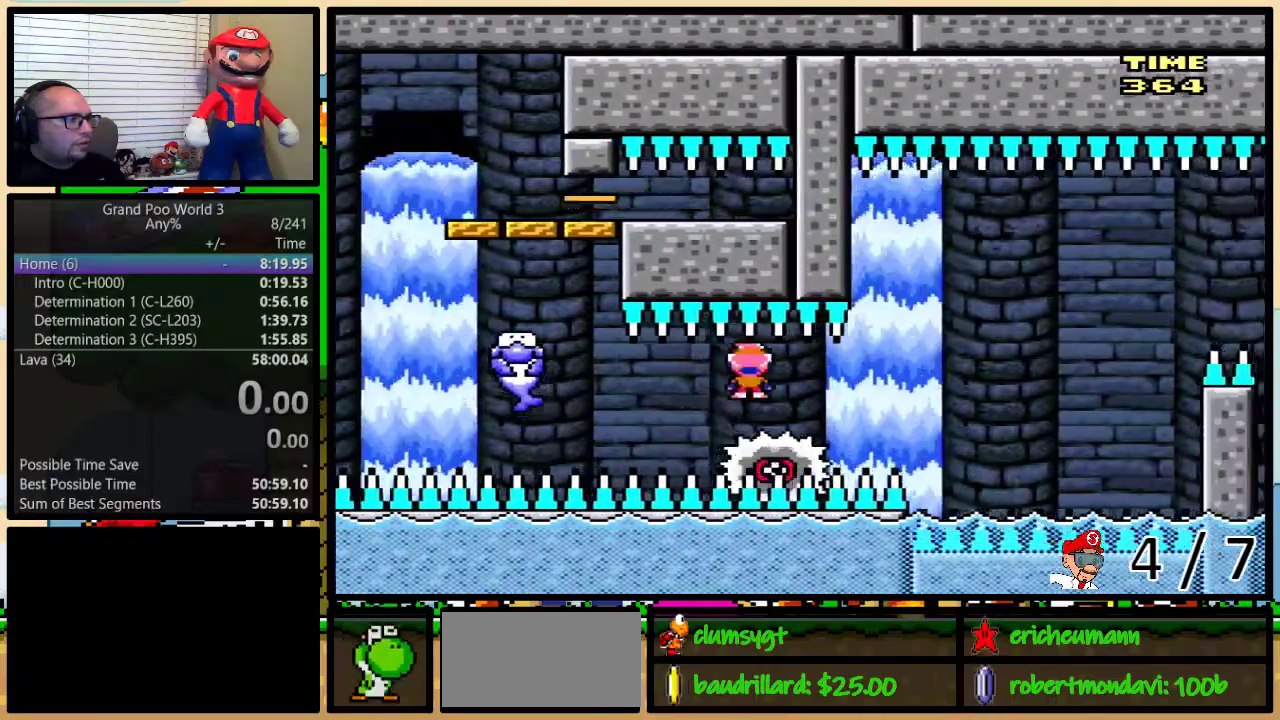
{"buttons": ["A", "X", "DPAD_UP", "DPAD_RIGHT"], "events": [[234, "DPAD_RIGHT", "down"], [267, "A", "down"], [434, "A", "up"], [451, "DPAD_UP", "down"], [501, "A", "down"]]}
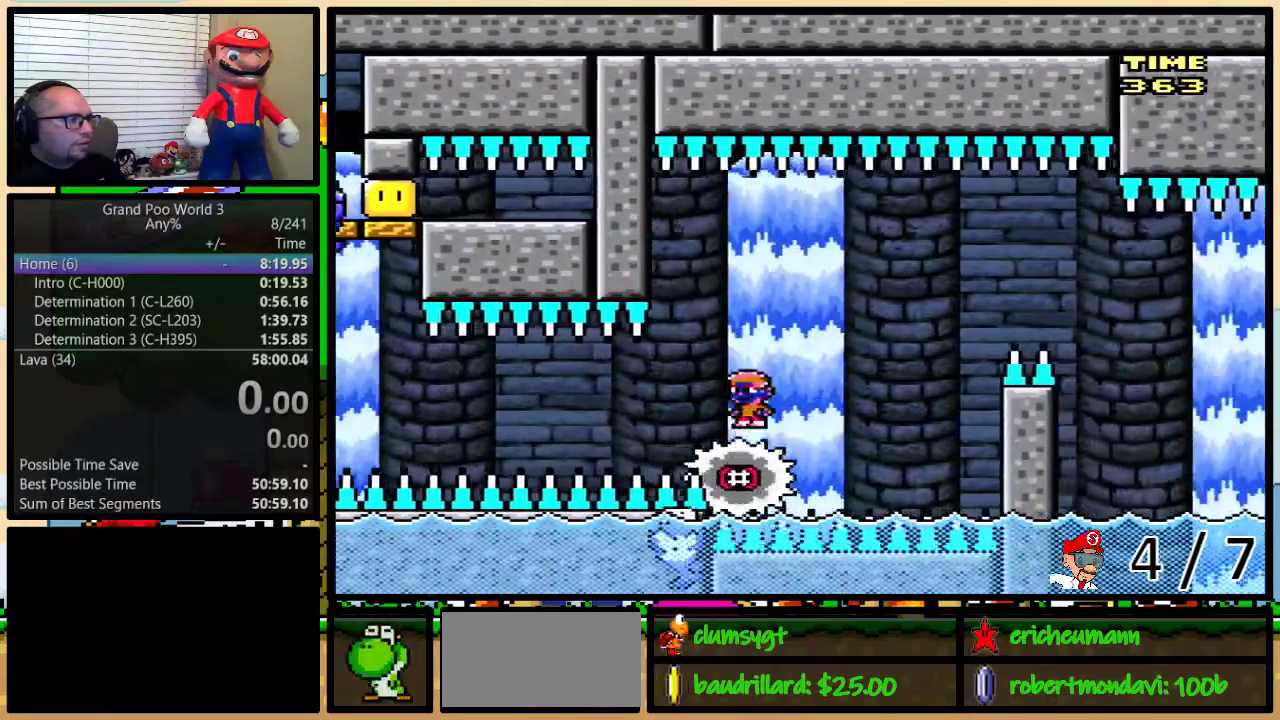
{"buttons": ["A", "X", "DPAD_UP", "DPAD_RIGHT"], "events": []}
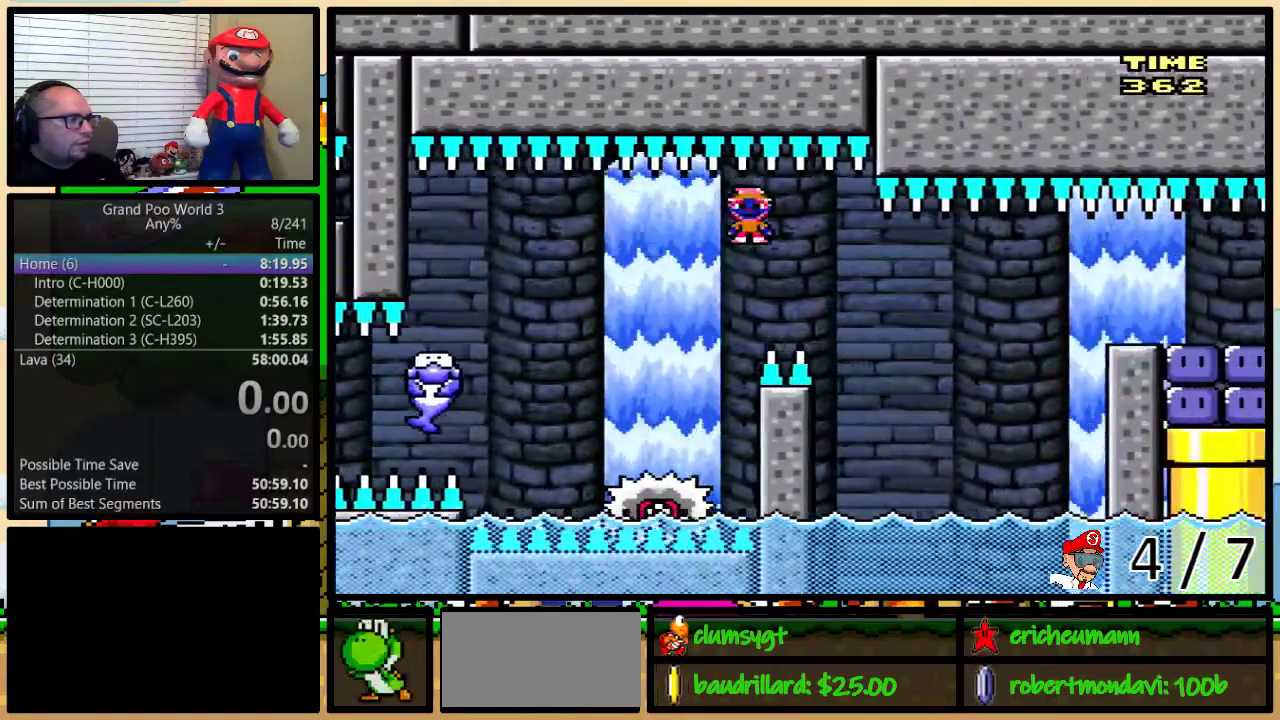
{"buttons": ["X", "DPAD_UP", "DPAD_RIGHT"], "events": [[367, "DPAD_RIGHT", "up"], [367, "DPAD_UP", "up"], [401, "DPAD_LEFT", "down"], [484, "A", "up"], [484, "DPAD_LEFT", "up"], [484, "DPAD_RIGHT", "down"], [484, "DPAD_UP", "down"]]}
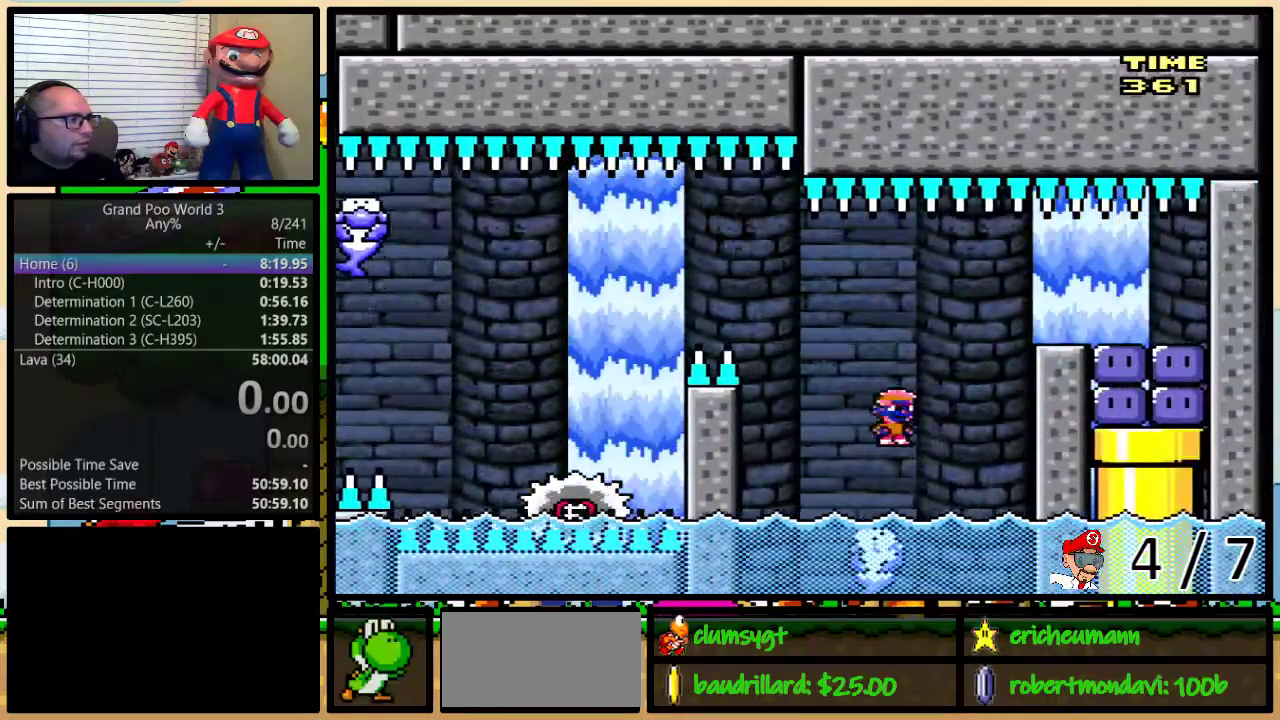
{"buttons": ["Y", "DPAD_RIGHT"], "events": [[33, "DPAD_UP", "up"], [33, "X", "up"], [33, "Y", "down"], [116, "B", "down"], [116, "DPAD_UP", "down"], [433, "B", "up"], [500, "DPAD_UP", "up"]]}
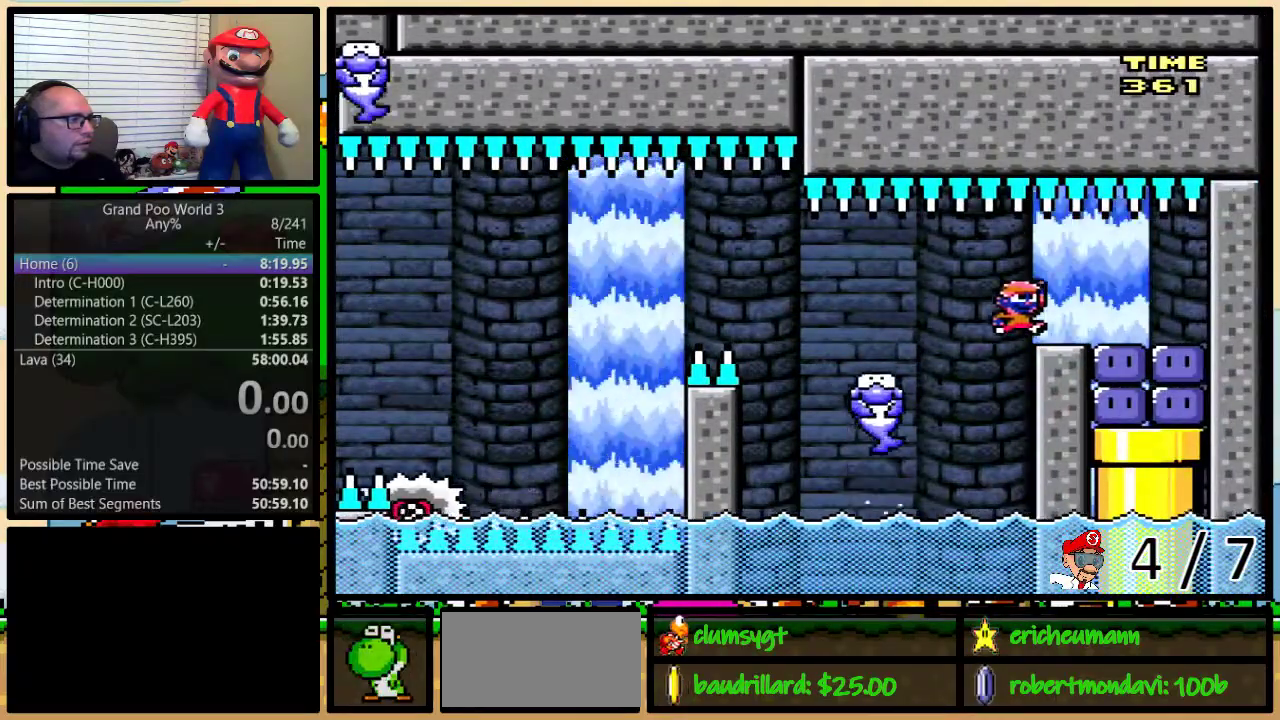
{"buttons": ["A", "X"], "events": [[50, "DPAD_LEFT", "down"], [50, "DPAD_RIGHT", "up"], [84, "Y", "up"], [184, "DPAD_LEFT", "up"], [184, "Y", "down"], [217, "DPAD_RIGHT", "down"], [300, "DPAD_RIGHT", "up"], [367, "L1", "down"], [401, "Y", "up"], [434, "A", "down"], [434, "X", "down"], [501, "L1", "up"]]}
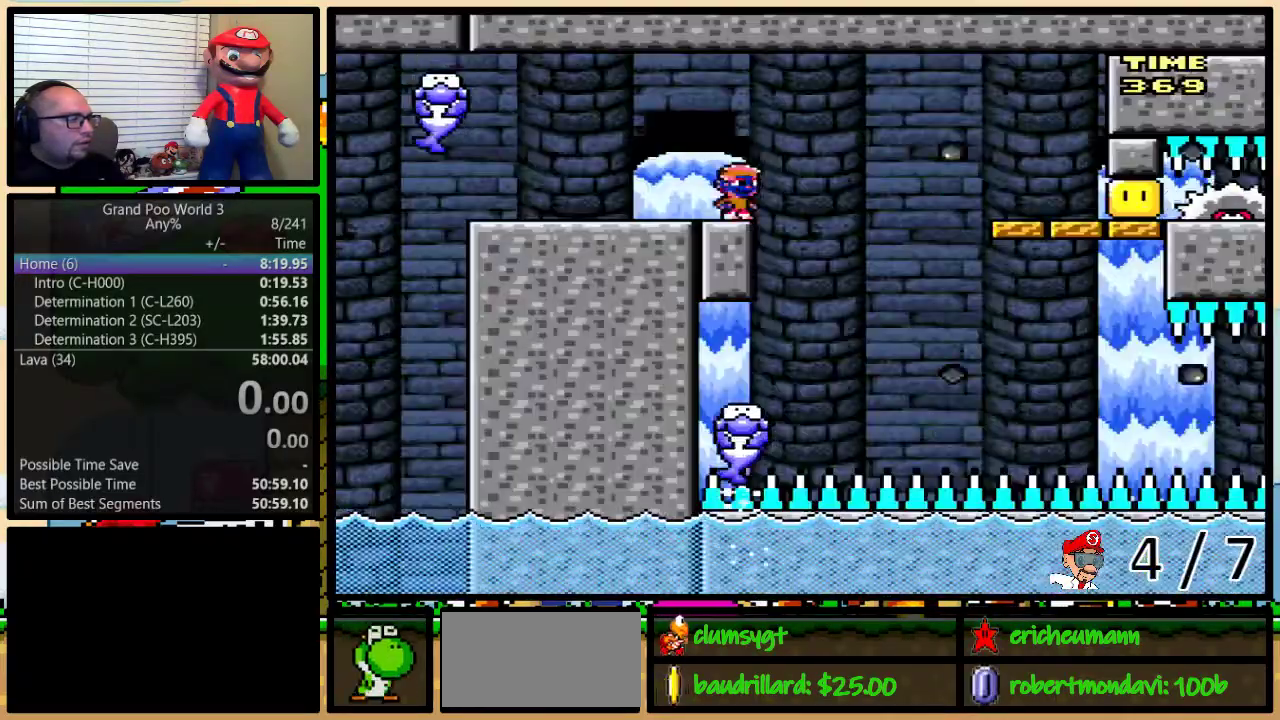
{"buttons": ["X"], "events": [[83, "A", "up"]]}
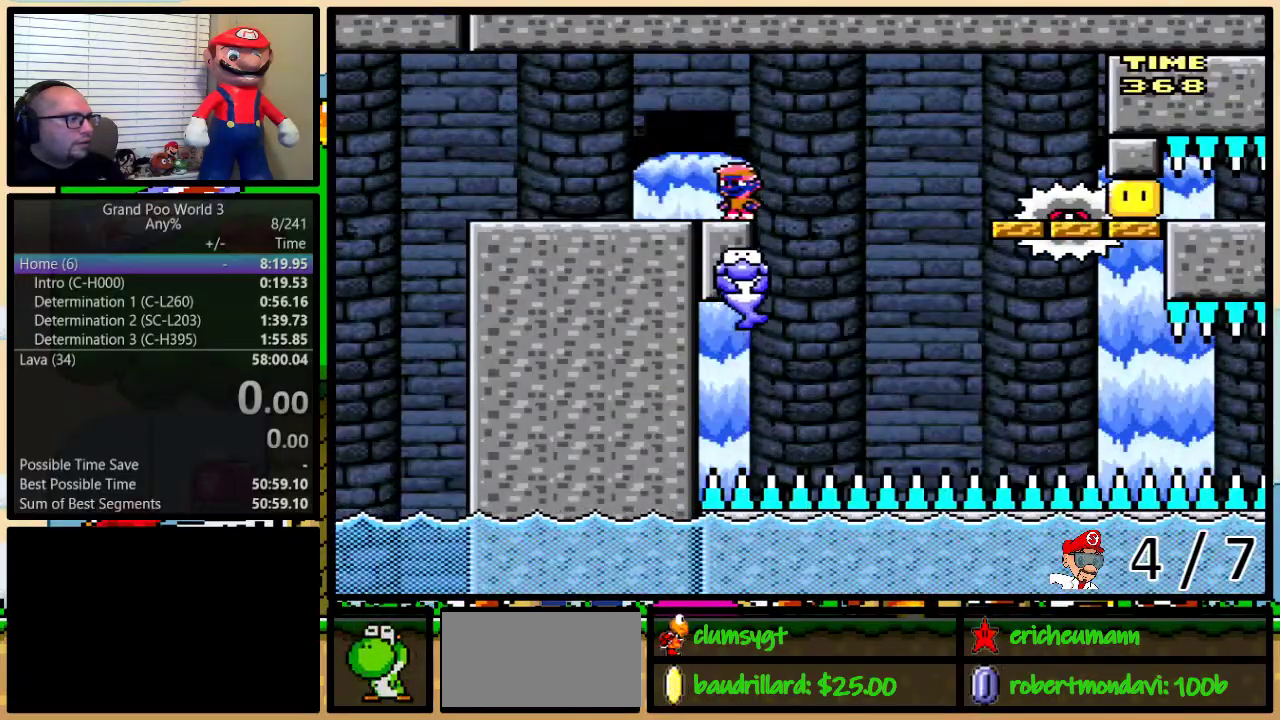
{"buttons": ["X"], "events": []}
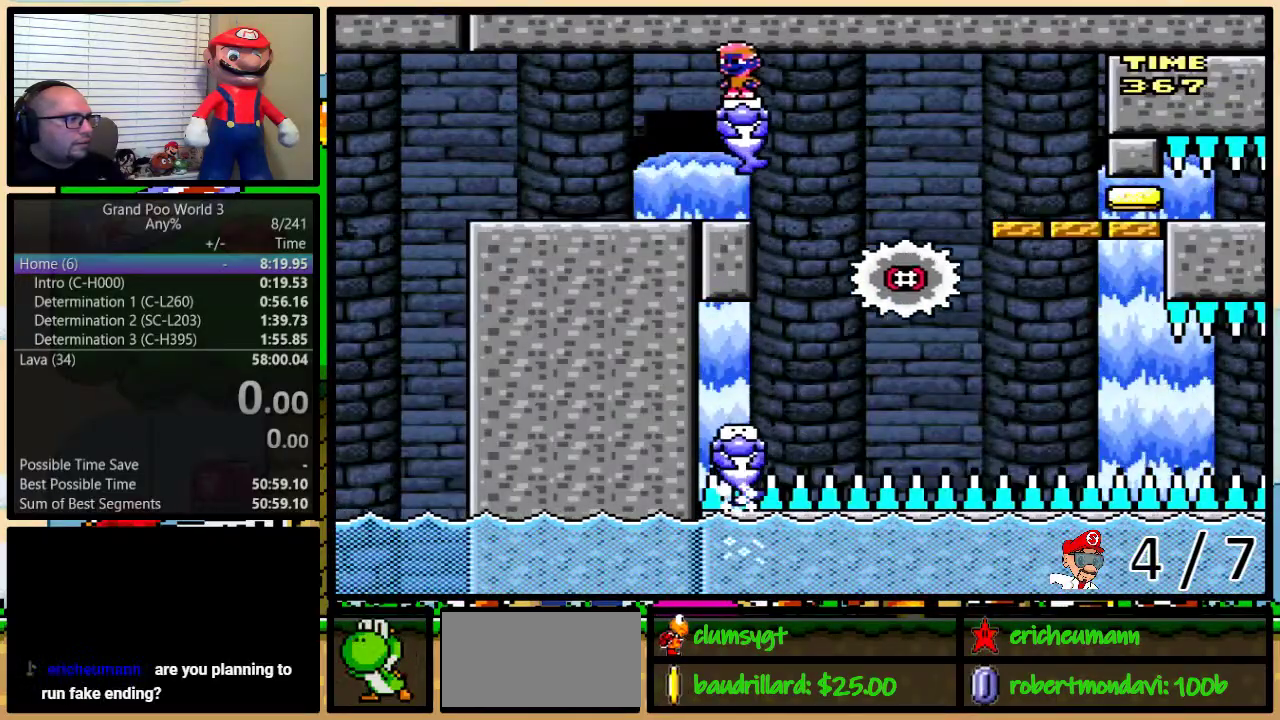
{"buttons": ["X", "DPAD_RIGHT"], "events": [[333, "DPAD_RIGHT", "down"], [367, "DPAD_UP", "down"], [400, "A", "down"], [467, "A", "up"], [467, "DPAD_UP", "up"]]}
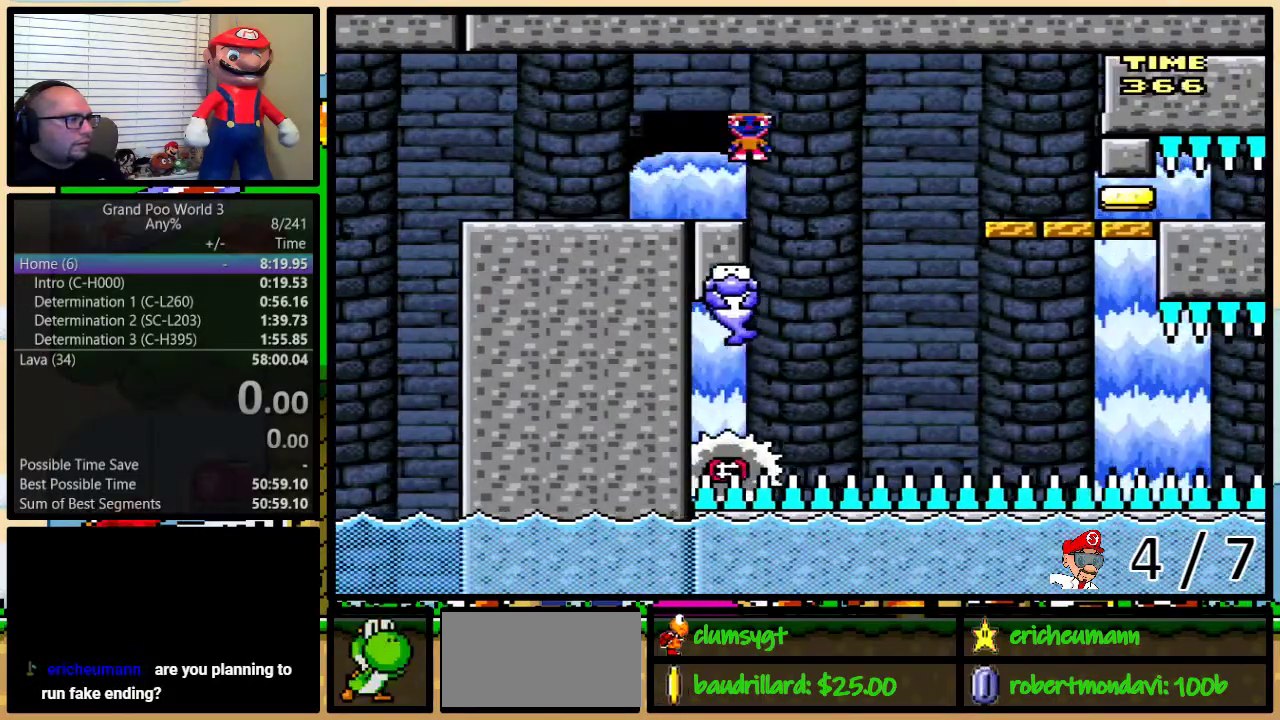
{"buttons": ["X"], "events": [[34, "DPAD_RIGHT", "up"], [67, "A", "down"], [284, "A", "up"]]}
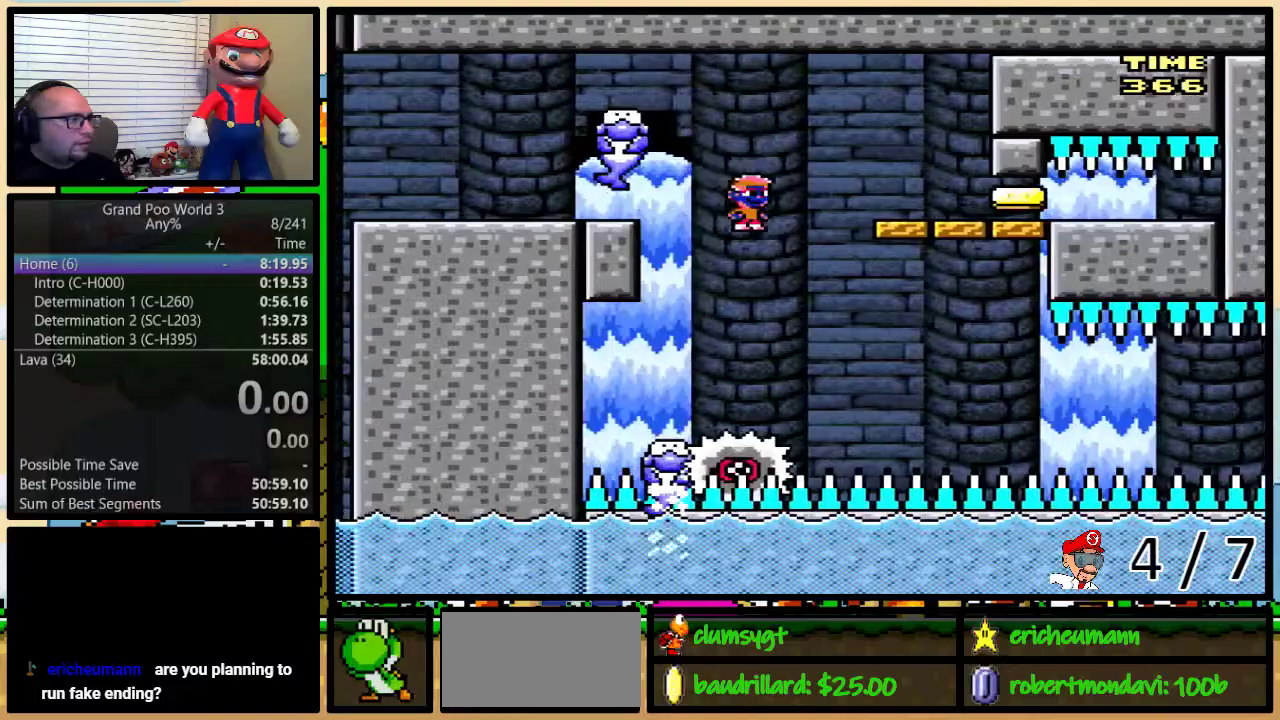
{"buttons": ["X"], "events": [[350, "L1", "down"], [450, "L1", "up"]]}
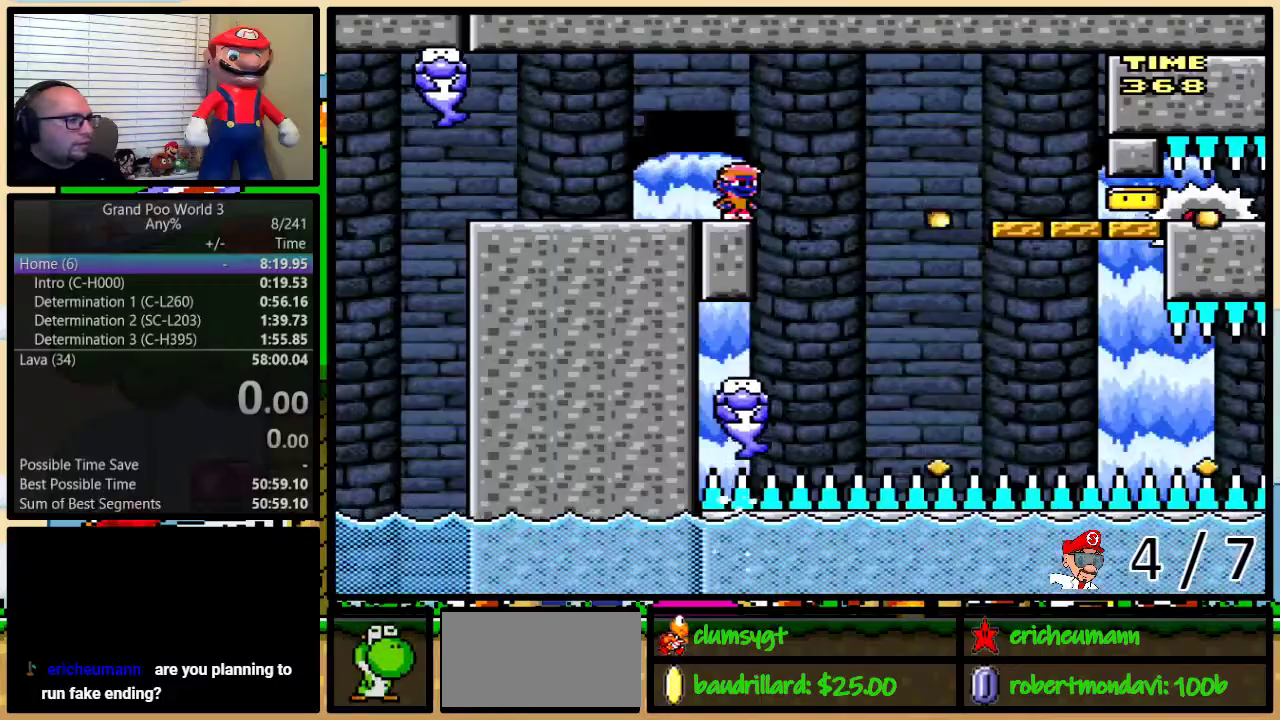
{"buttons": ["X"], "events": []}
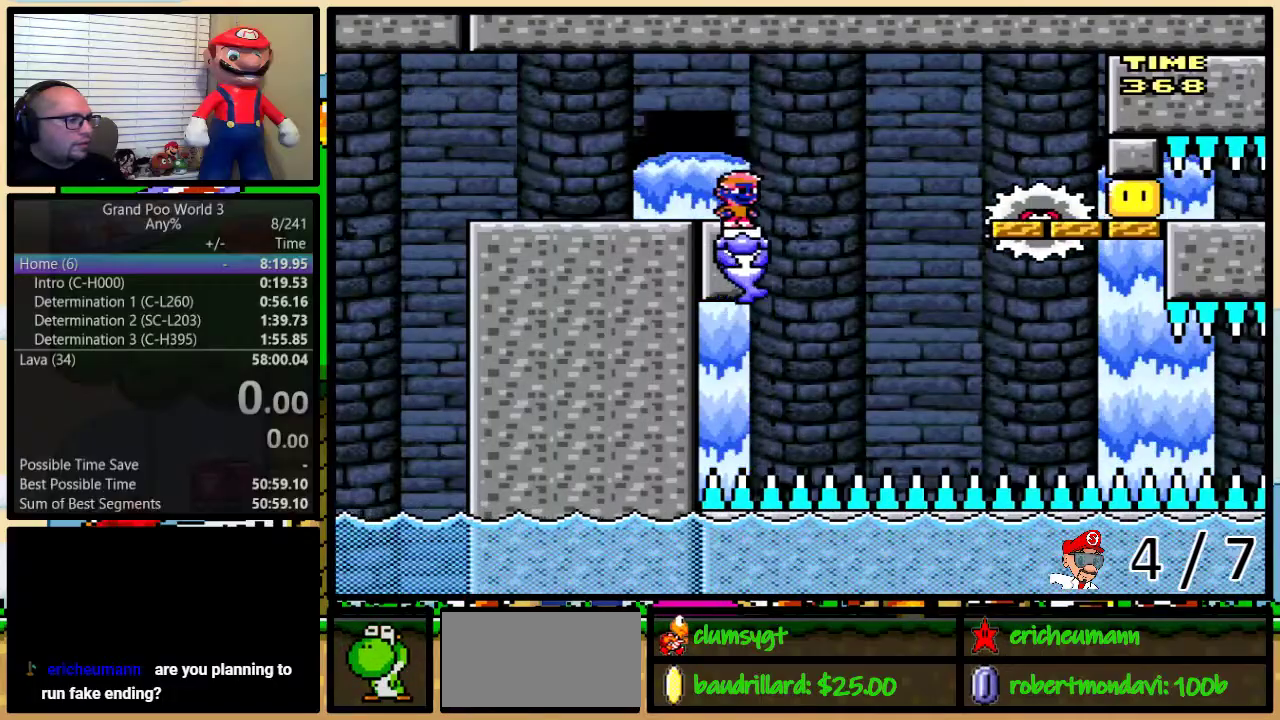
{"buttons": ["X"], "events": []}
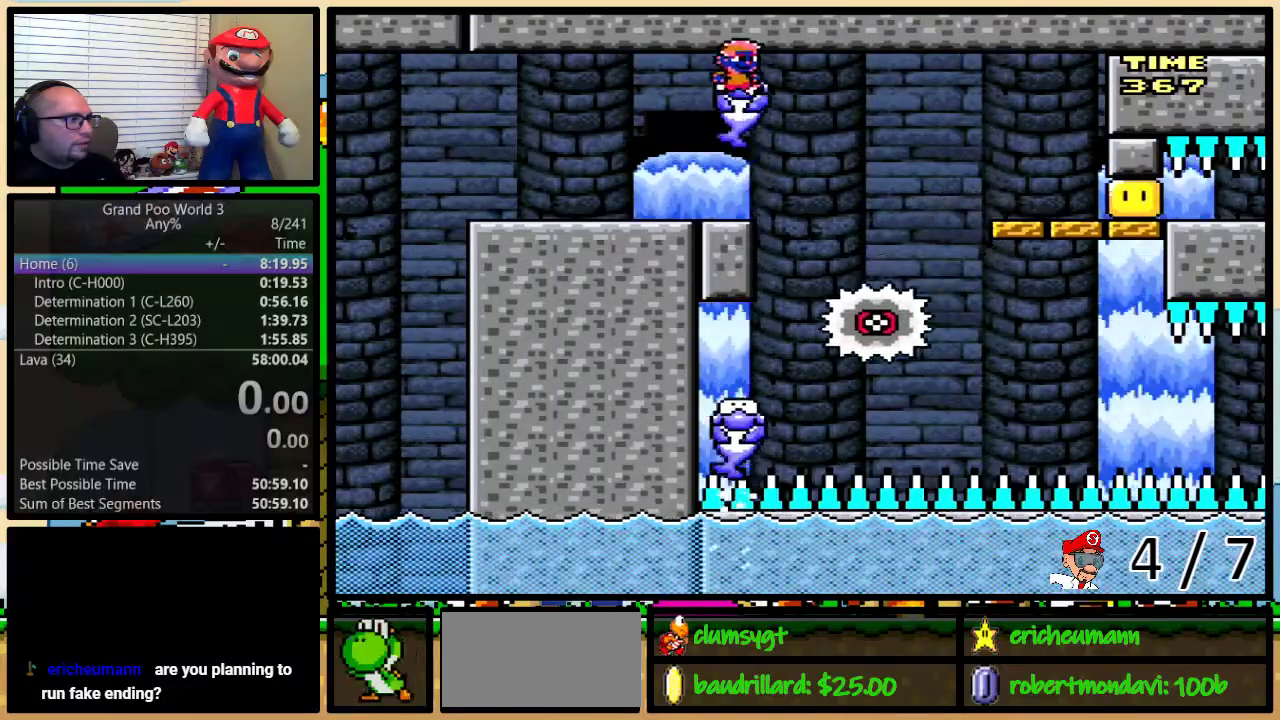
{"buttons": ["A", "X"], "events": [[284, "DPAD_RIGHT", "down"], [317, "A", "down"], [317, "DPAD_UP", "down"], [384, "A", "up"], [417, "DPAD_UP", "up"], [467, "DPAD_RIGHT", "up"], [484, "A", "down"]]}
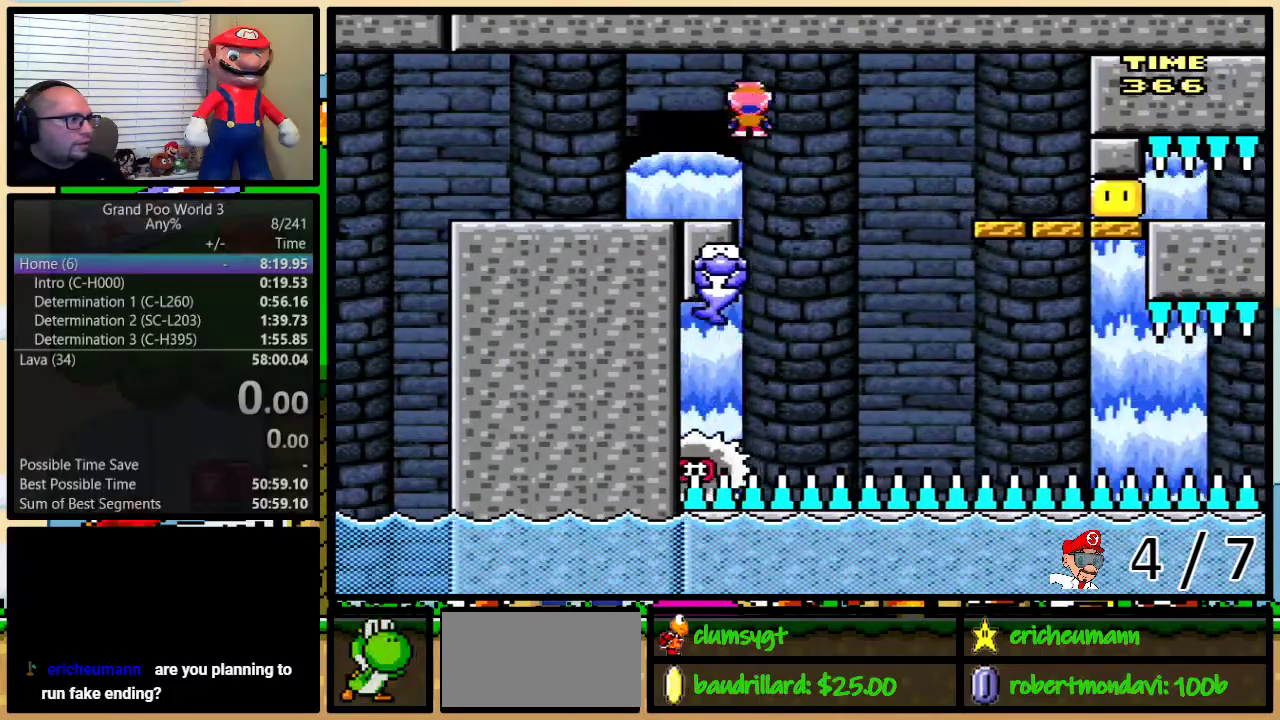
{"buttons": ["X", "DPAD_RIGHT"], "events": [[50, "A", "up"], [500, "DPAD_RIGHT", "down"]]}
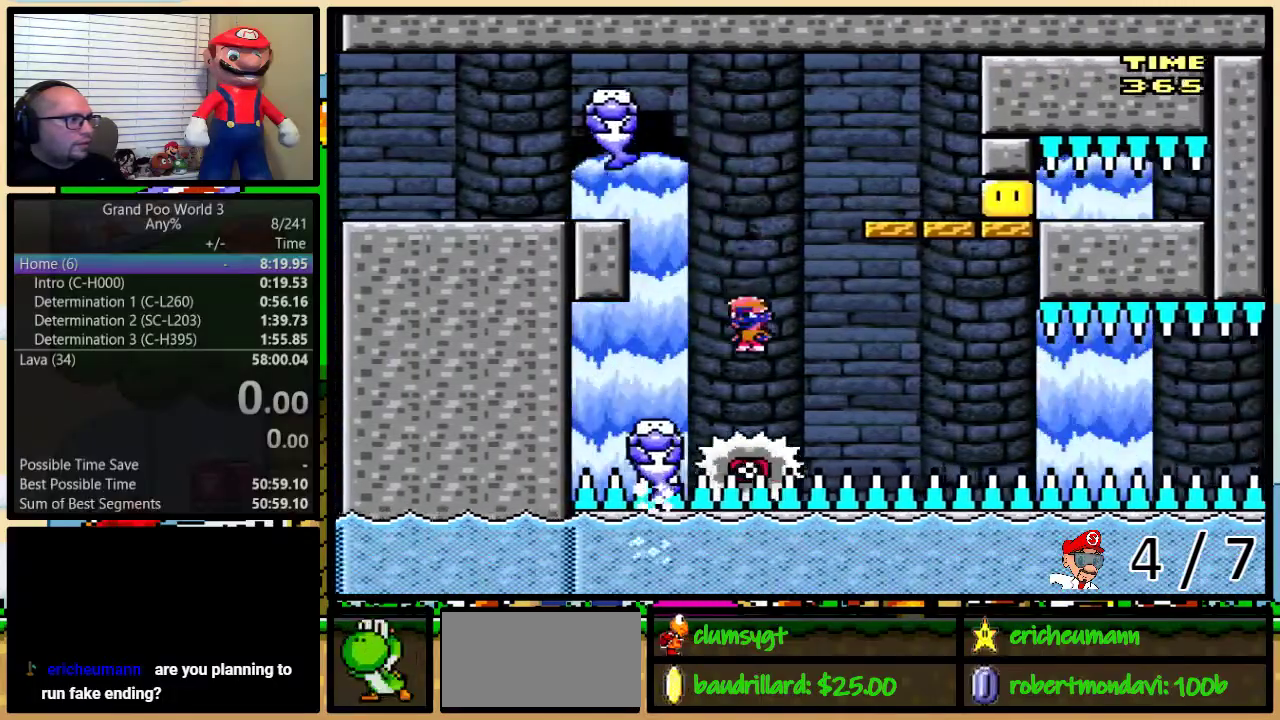
{"buttons": ["X"], "events": [[34, "DPAD_RIGHT", "up"]]}
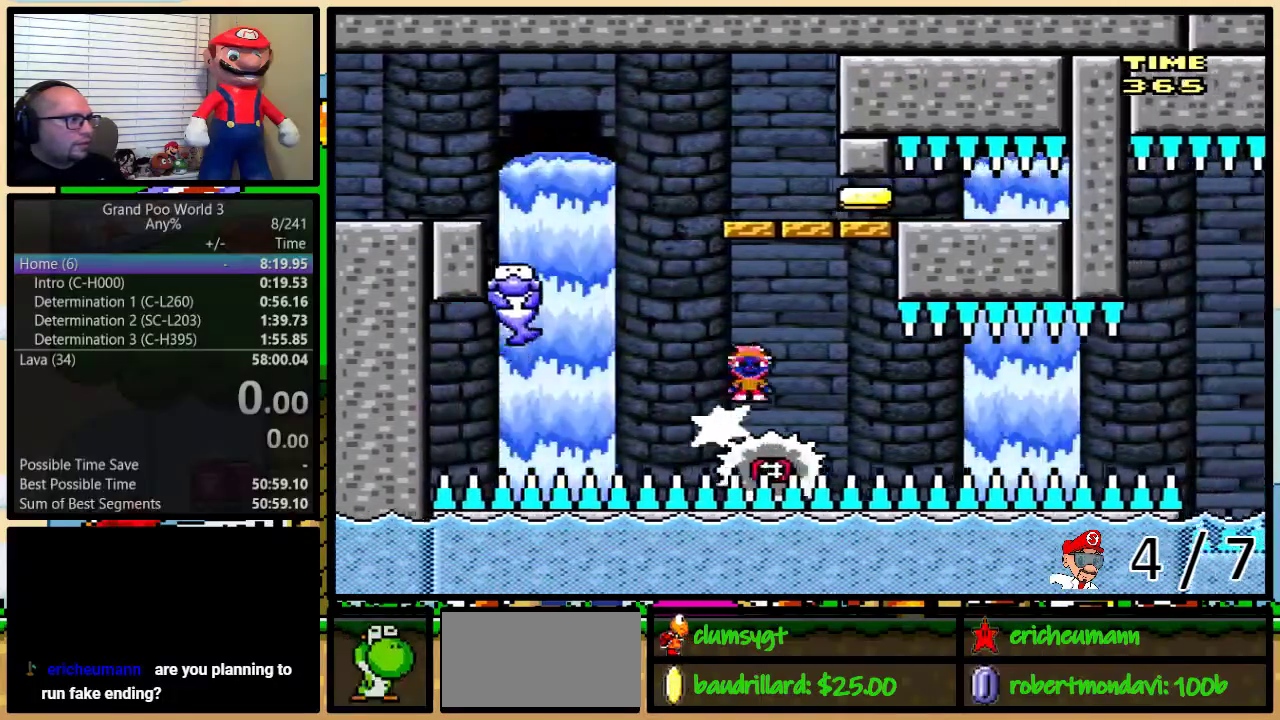
{"buttons": ["X"], "events": [[166, "DPAD_RIGHT", "down"], [233, "DPAD_RIGHT", "up"]]}
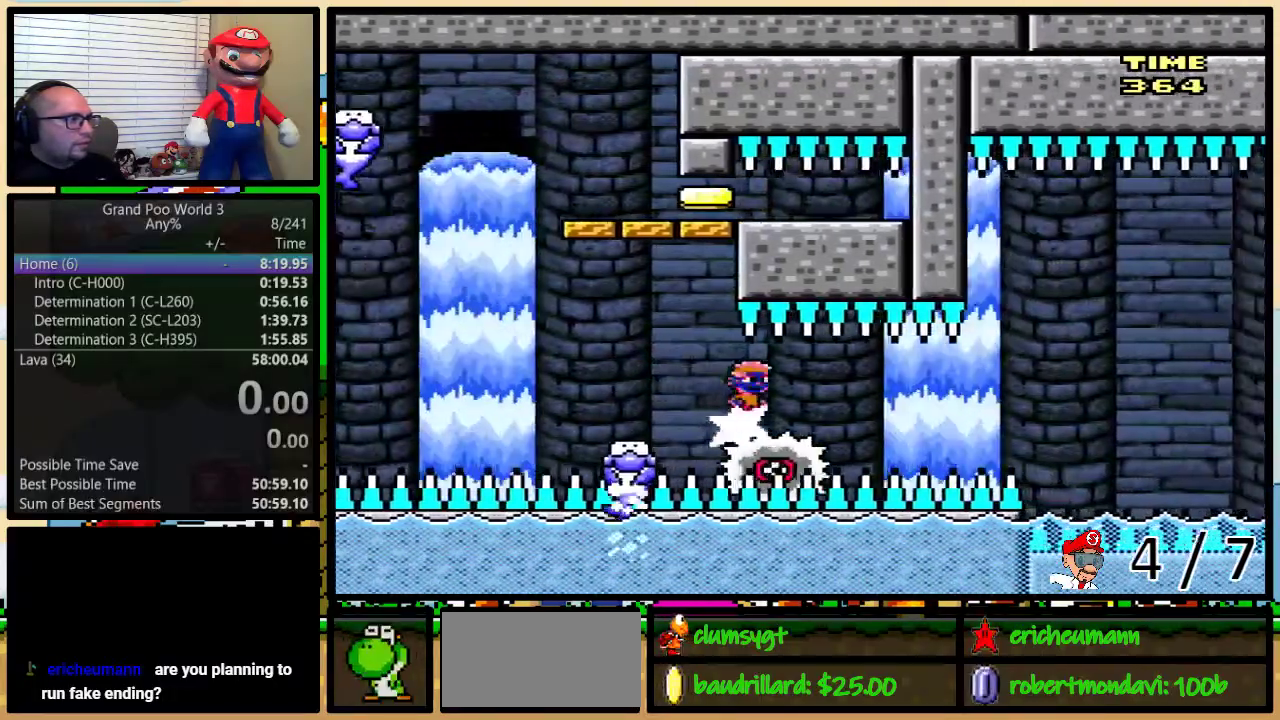
{"buttons": ["X"], "events": []}
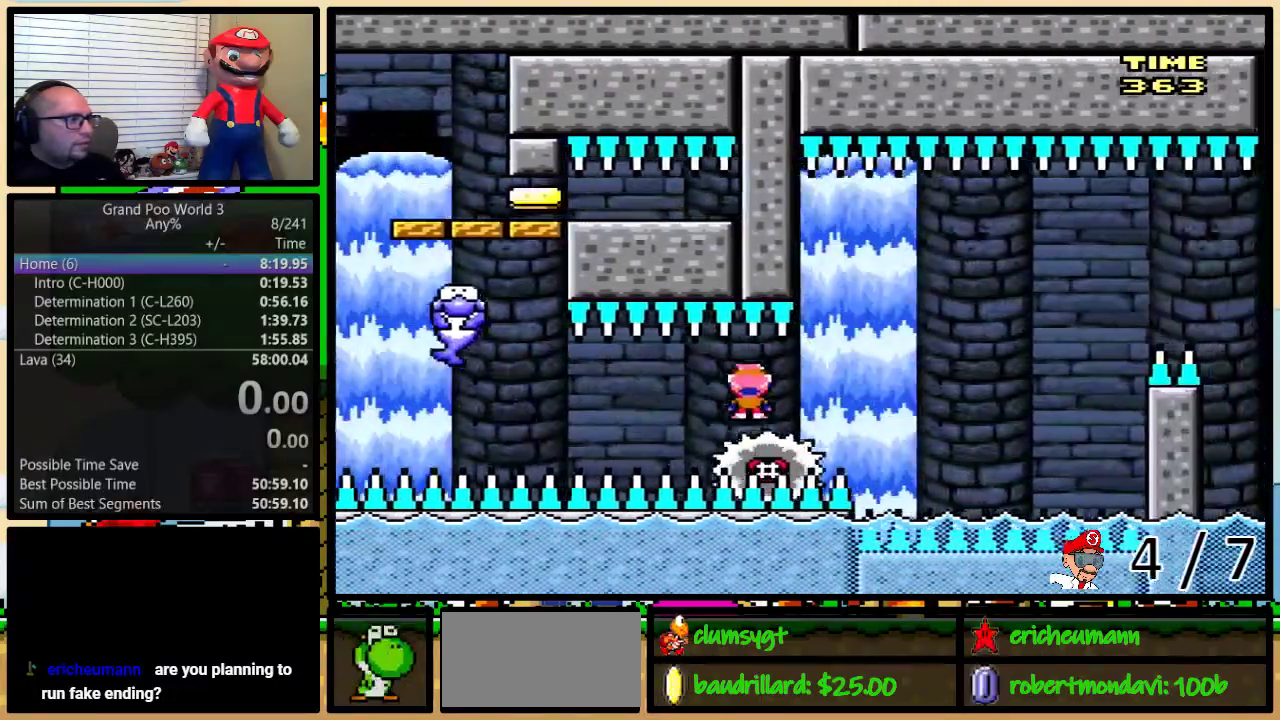
{"buttons": ["A", "X", "DPAD_UP", "DPAD_RIGHT"], "events": [[133, "DPAD_RIGHT", "down"], [167, "DPAD_UP", "down"], [200, "A", "down"]]}
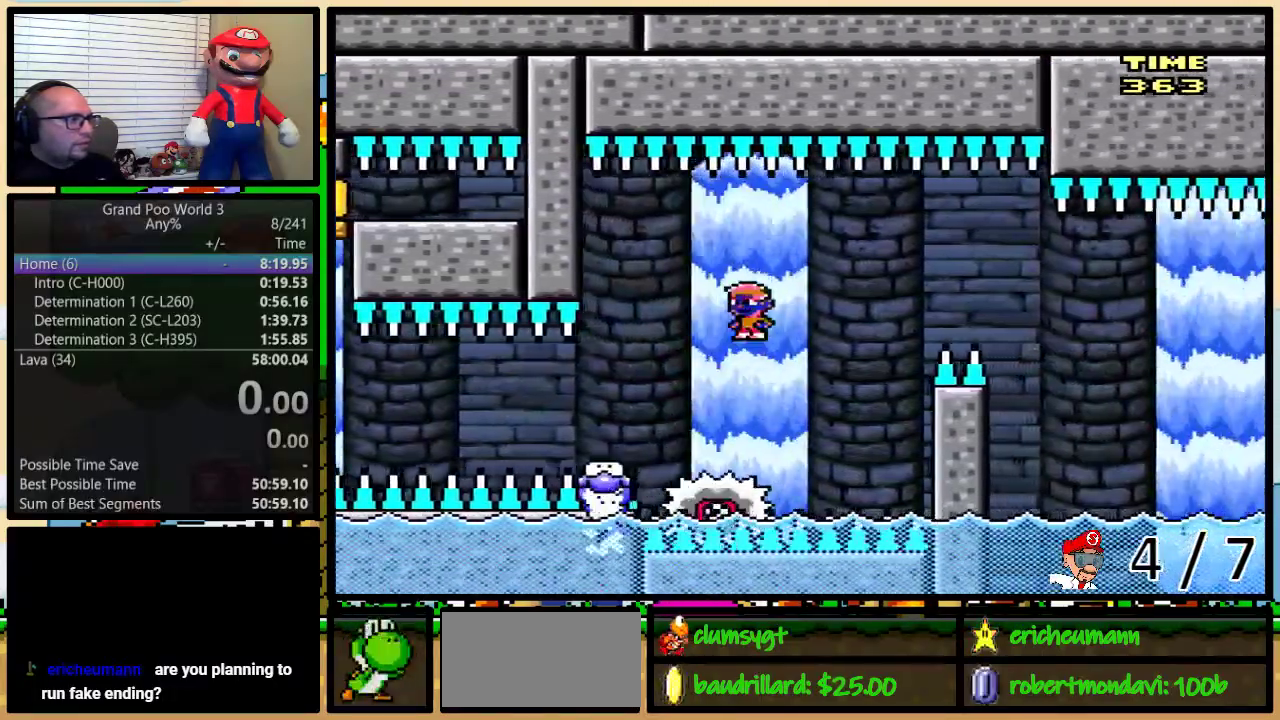
{"buttons": ["A", "X", "DPAD_RIGHT"], "events": [[401, "DPAD_UP", "up"]]}
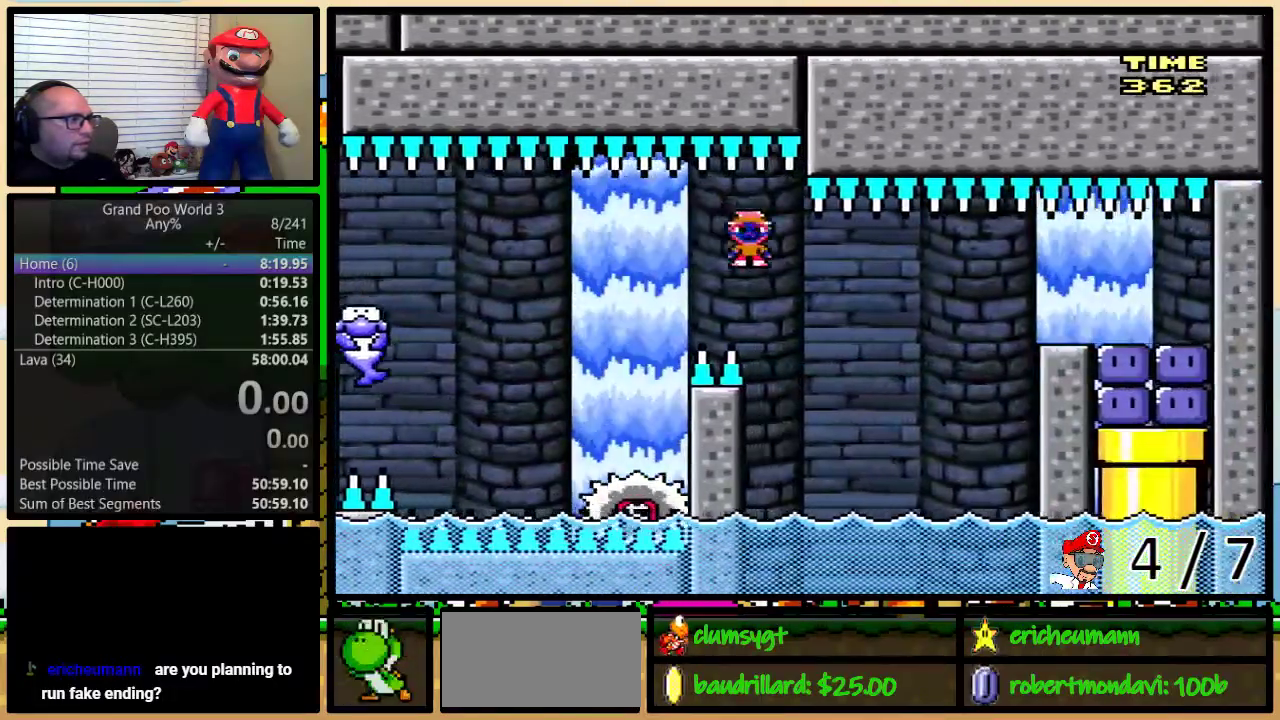
{"buttons": ["B", "Y", "DPAD_UP", "DPAD_RIGHT"], "events": [[183, "DPAD_LEFT", "down"], [183, "DPAD_RIGHT", "up"], [267, "DPAD_UP", "down"], [300, "A", "up"], [300, "DPAD_LEFT", "up"], [300, "DPAD_RIGHT", "down"], [333, "DPAD_UP", "up"], [333, "X", "up"], [333, "Y", "down"], [400, "DPAD_UP", "down"], [483, "B", "down"]]}